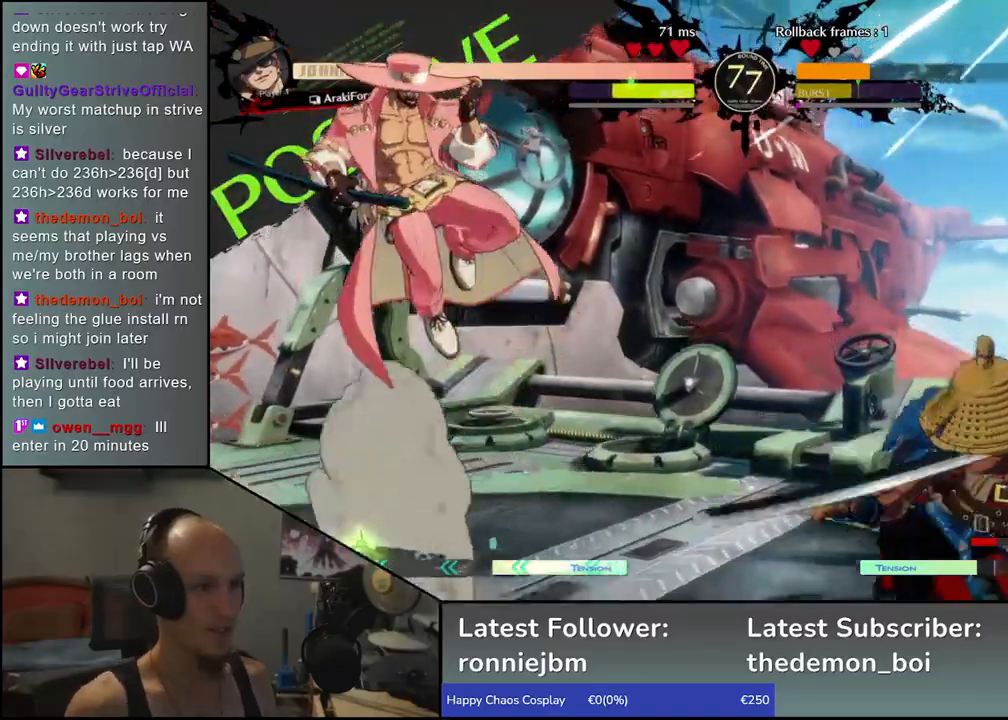
Gameplay with a controller (arcade stick); each line is a JSON object with the inputs held at the frame after it. "events" lists button and stick changes between this image and that frame as [ms after this image, input, new state], when the widget could be followed in between. Not read: L3 R3.
{"buttons": [], "left_stick": "center", "events": [[17, "left_stick", "down-right"], [33, "left_stick", "center"], [50, "L1", "up"], [350, "R1", "down"], [433, "R1", "up"]]}
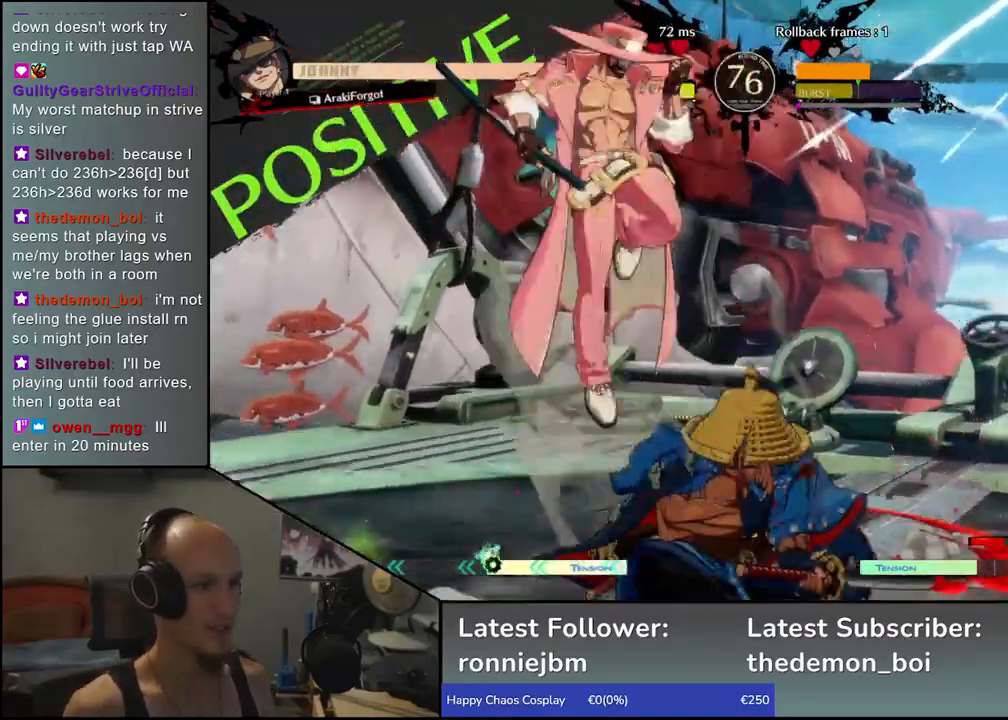
{"buttons": [], "left_stick": "center", "events": [[50, "R1", "down"], [117, "R1", "up"], [200, "R1", "down"], [267, "R1", "up"]]}
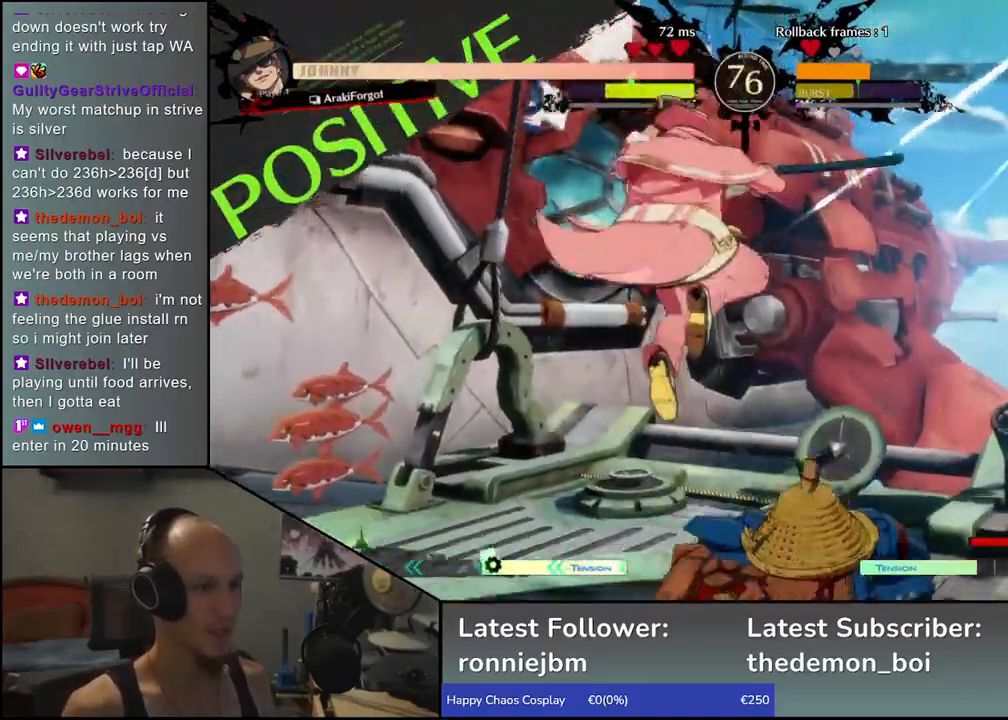
{"buttons": [], "left_stick": "center", "events": [[133, "R1", "down"], [217, "R1", "up"]]}
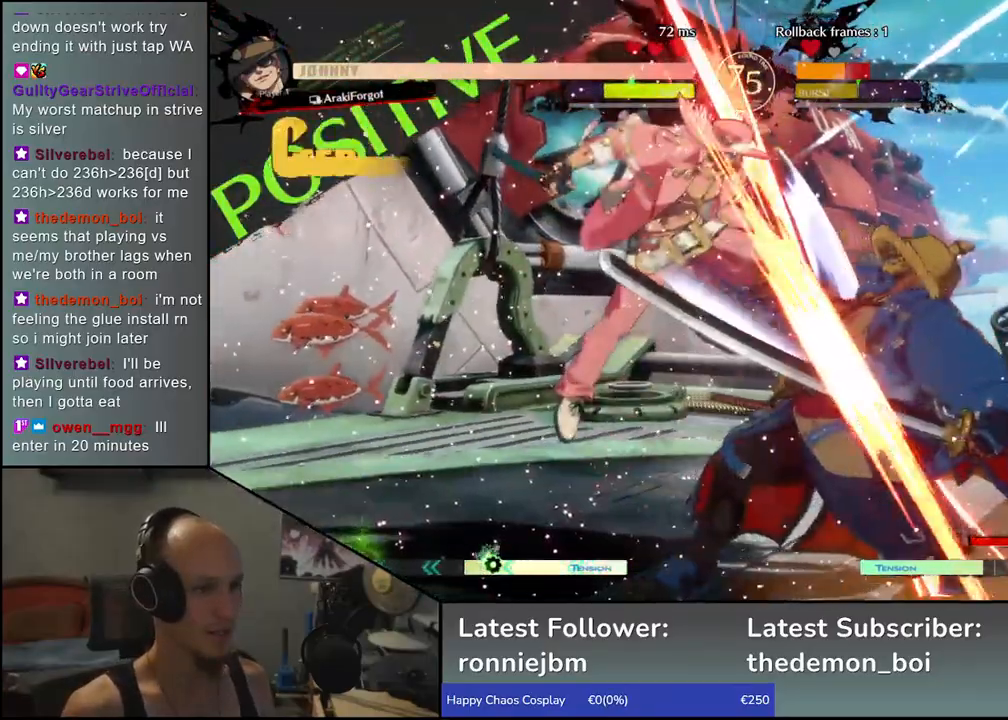
{"buttons": [], "left_stick": "right", "events": [[50, "left_stick", "right"]]}
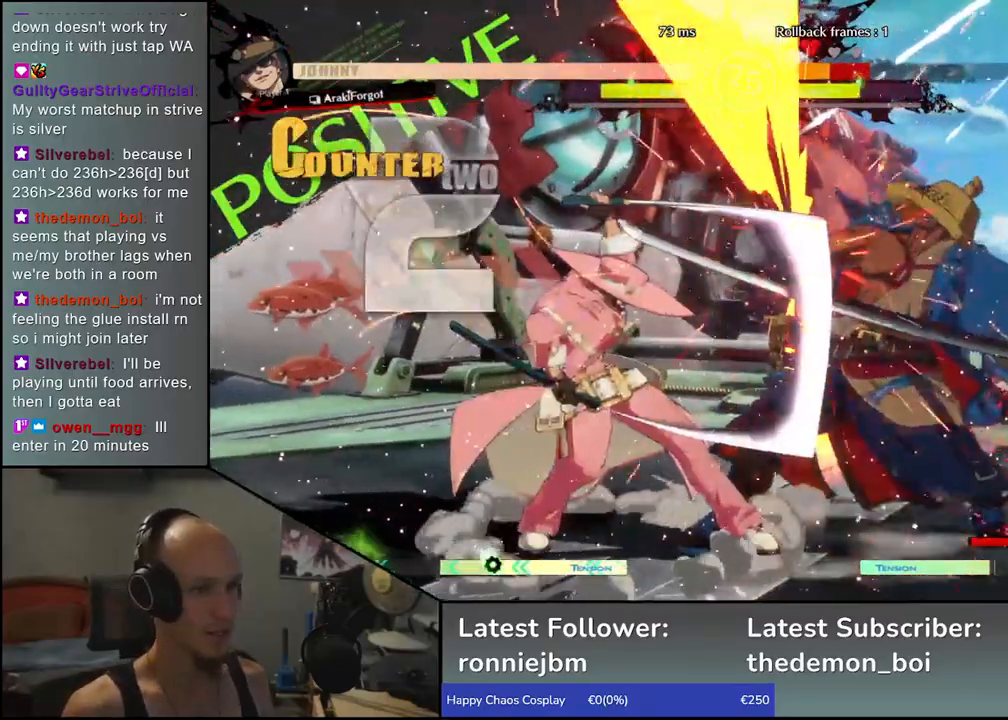
{"buttons": [], "left_stick": "right", "events": []}
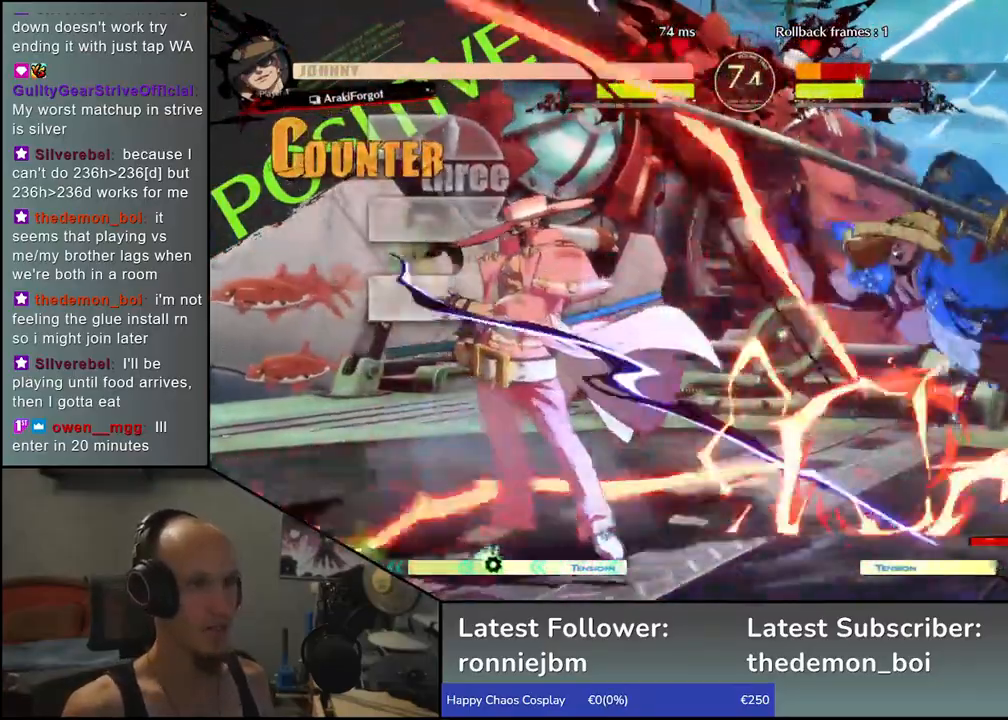
{"buttons": [], "left_stick": "right", "events": []}
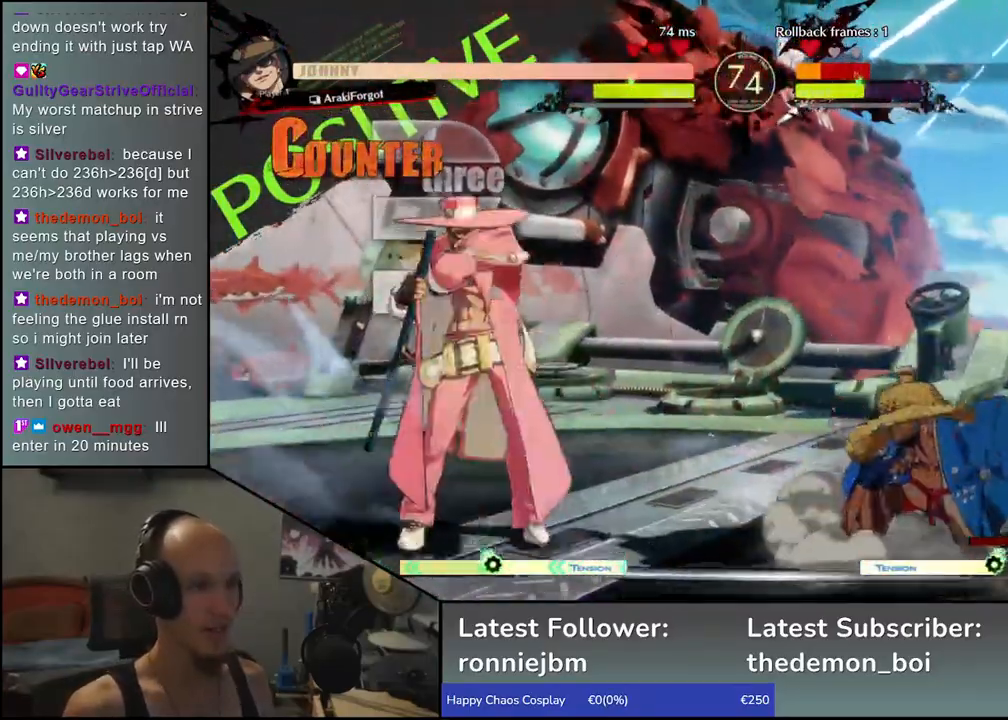
{"buttons": [], "left_stick": "right", "events": []}
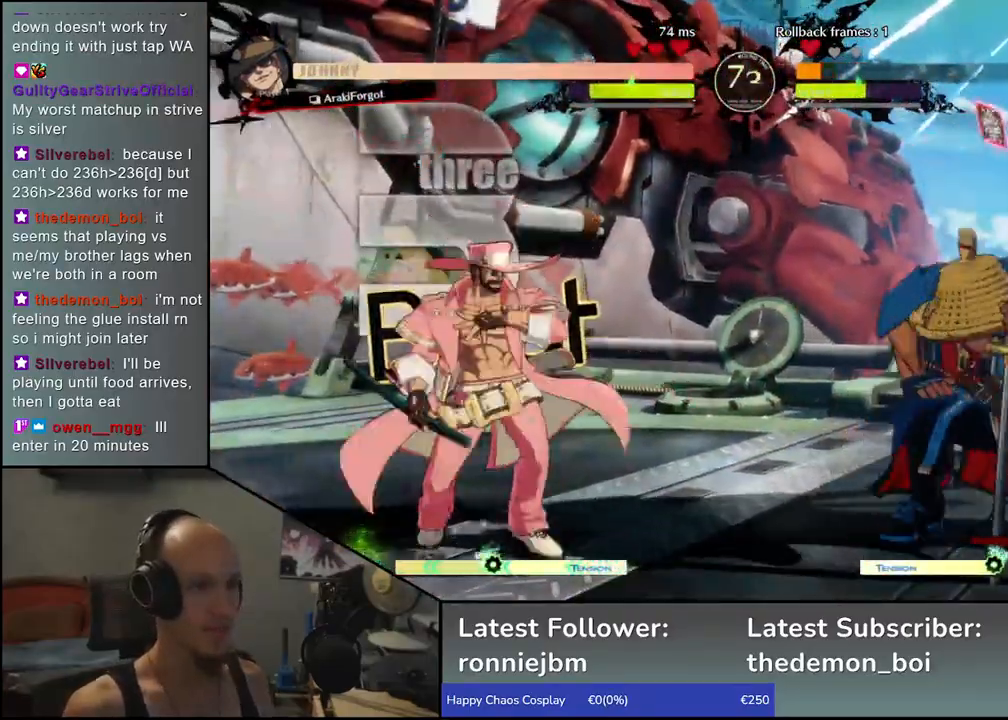
{"buttons": [], "left_stick": "right", "events": []}
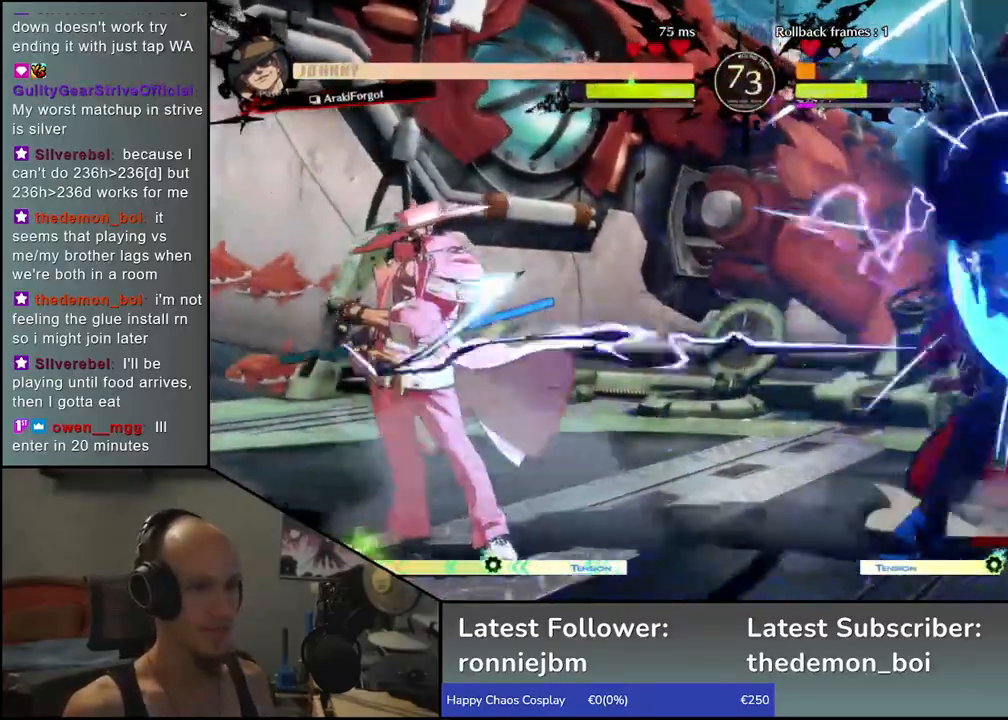
{"buttons": ["SQUARE"], "left_stick": "left", "events": [[400, "left_stick", "down"], [450, "left_stick", "left"], [500, "SQUARE", "down"]]}
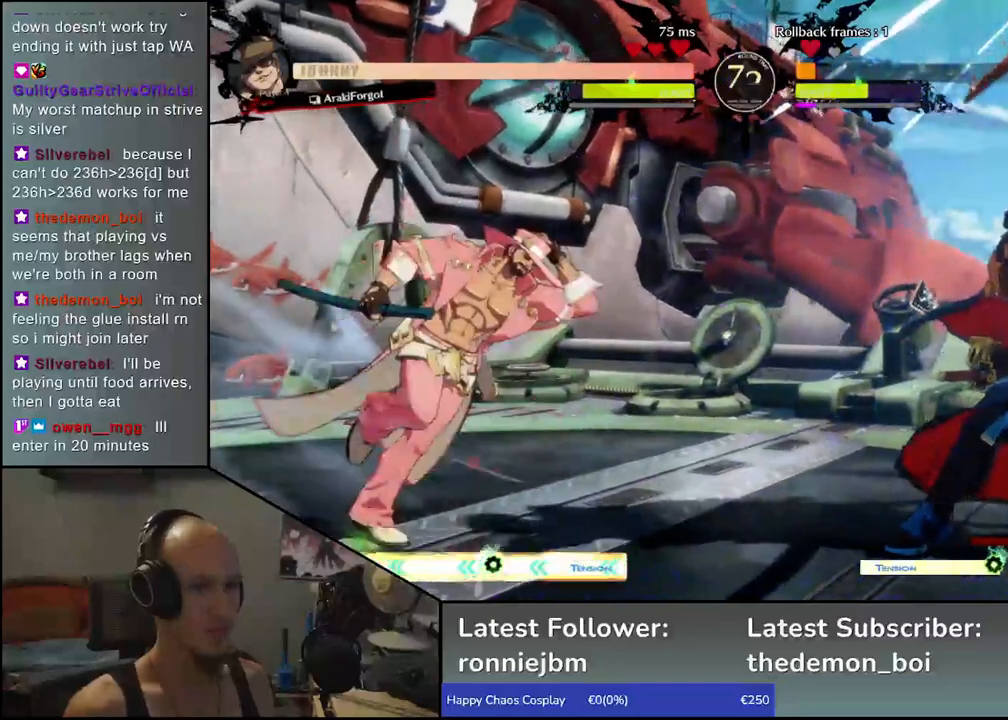
{"buttons": [], "left_stick": "right", "events": [[350, "SQUARE", "up"], [383, "left_stick", "right"]]}
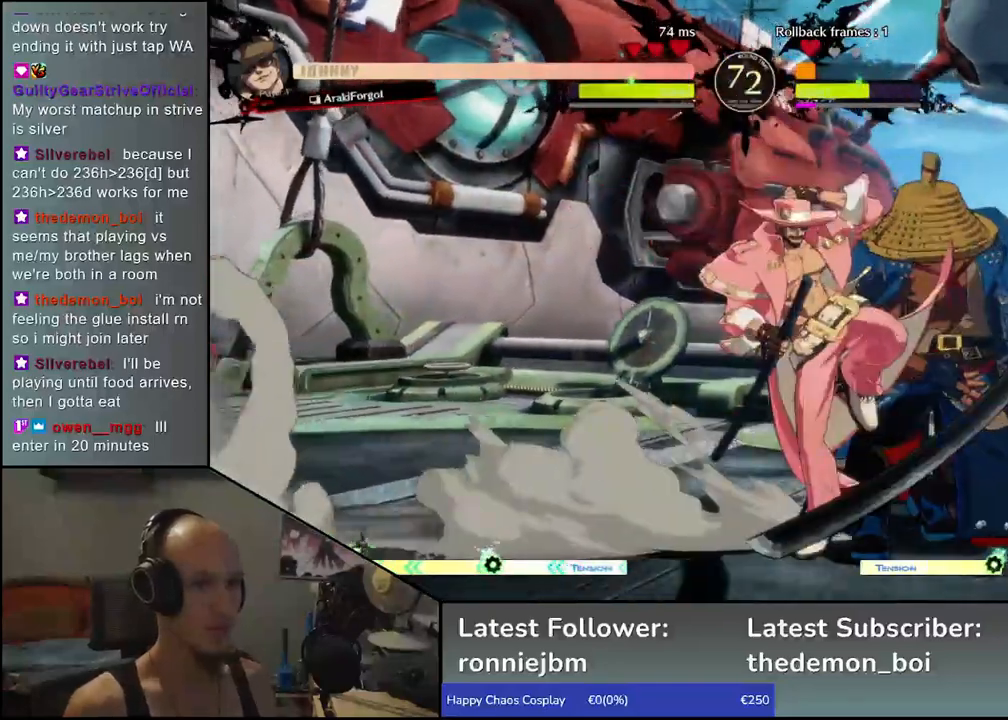
{"buttons": [], "left_stick": "down-right", "events": [[350, "left_stick", "down-right"]]}
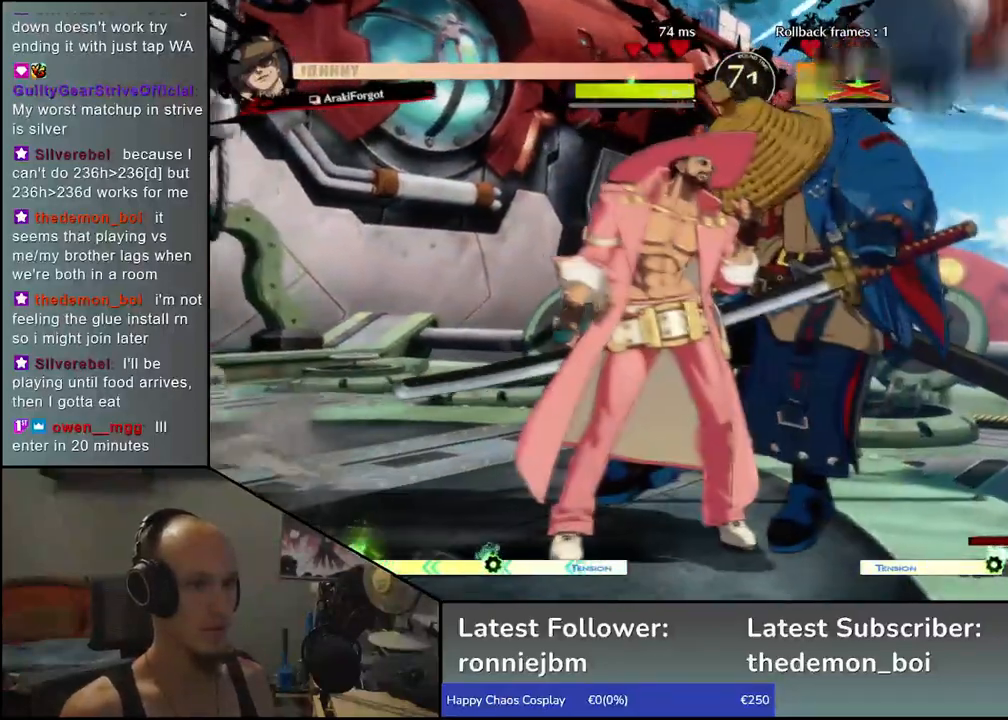
{"buttons": [], "left_stick": "down-right", "events": []}
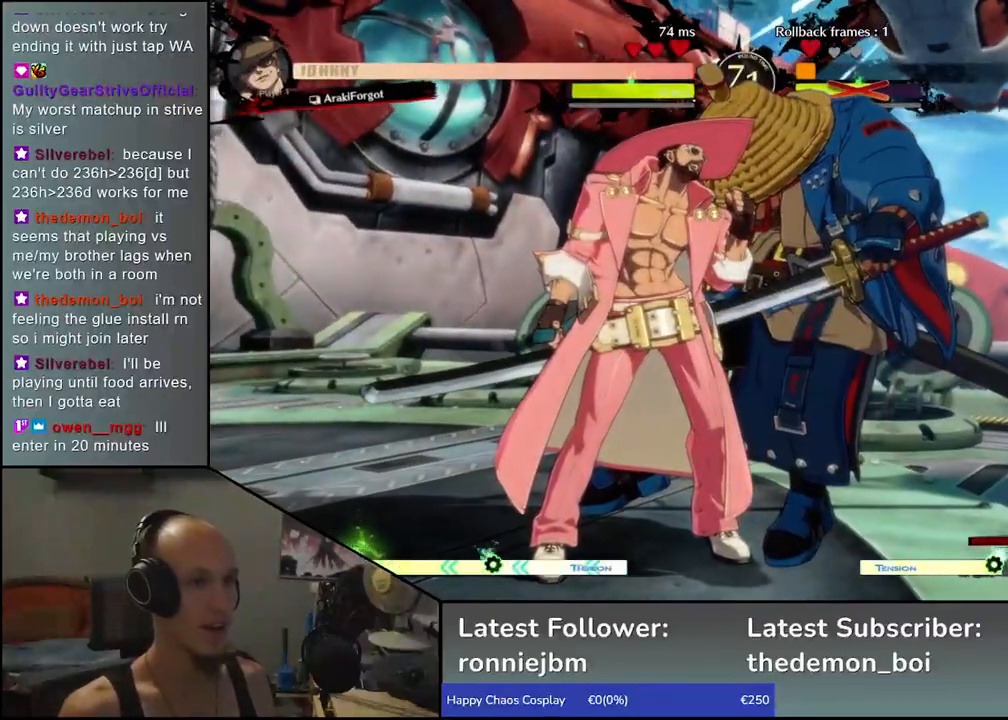
{"buttons": [], "left_stick": "down-right", "events": []}
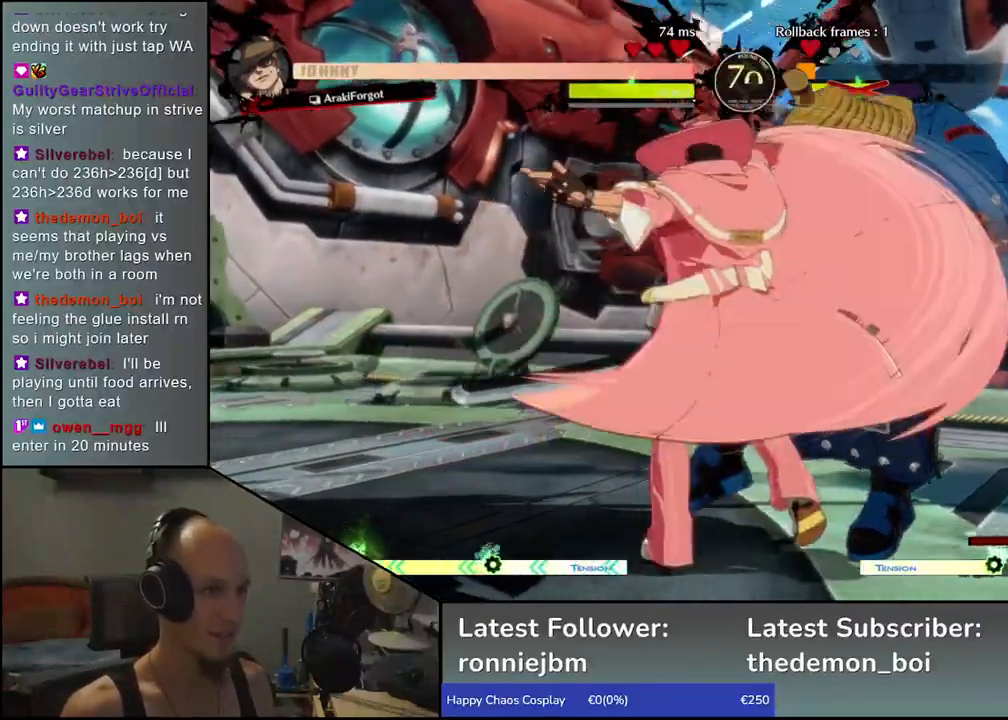
{"buttons": [], "left_stick": "center", "events": [[317, "left_stick", "center"]]}
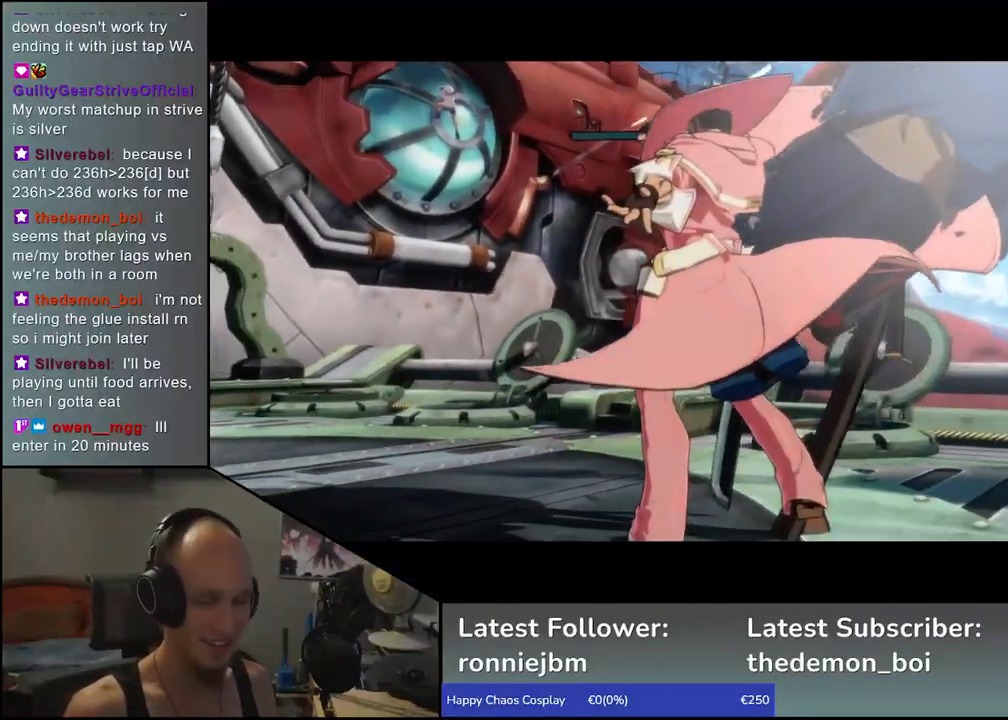
{"buttons": [], "left_stick": "center", "events": []}
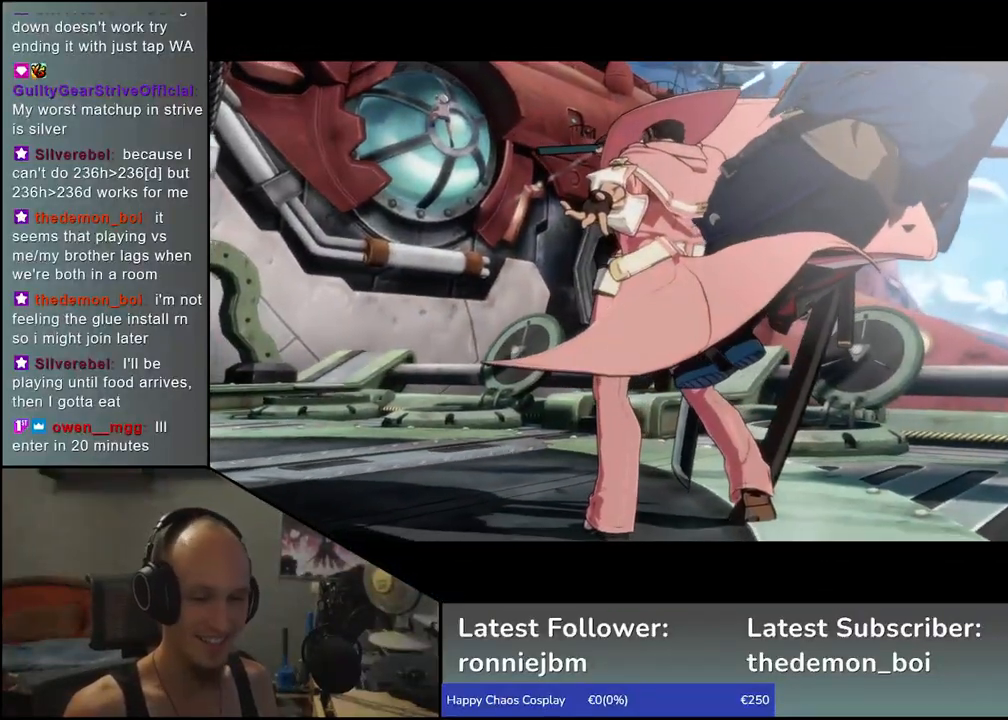
{"buttons": [], "left_stick": "center", "events": []}
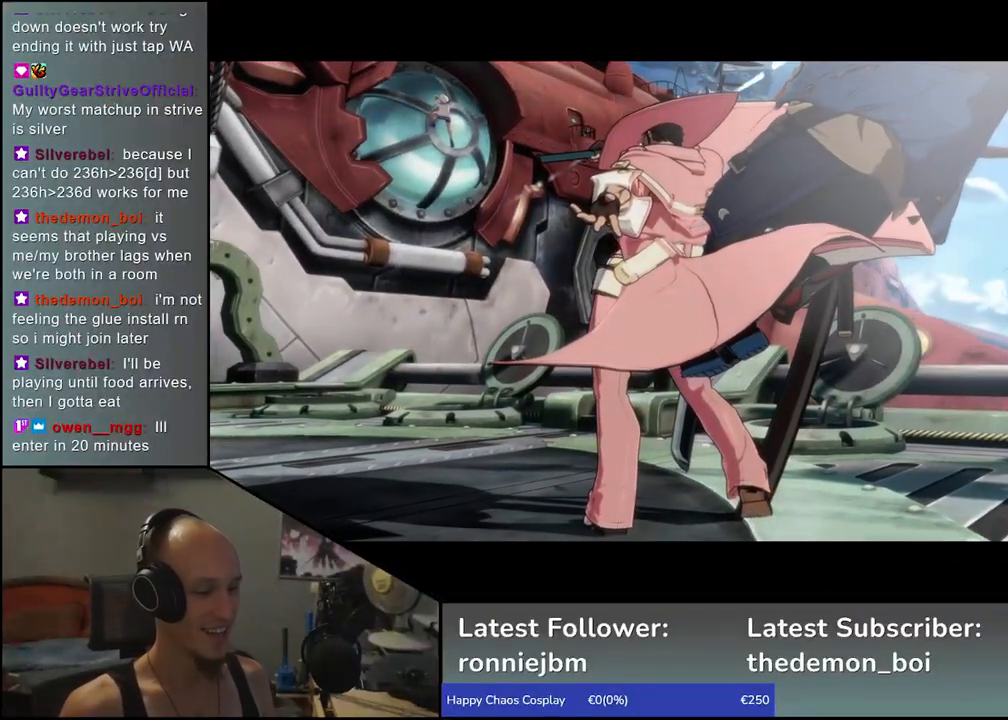
{"buttons": [], "left_stick": "center", "events": []}
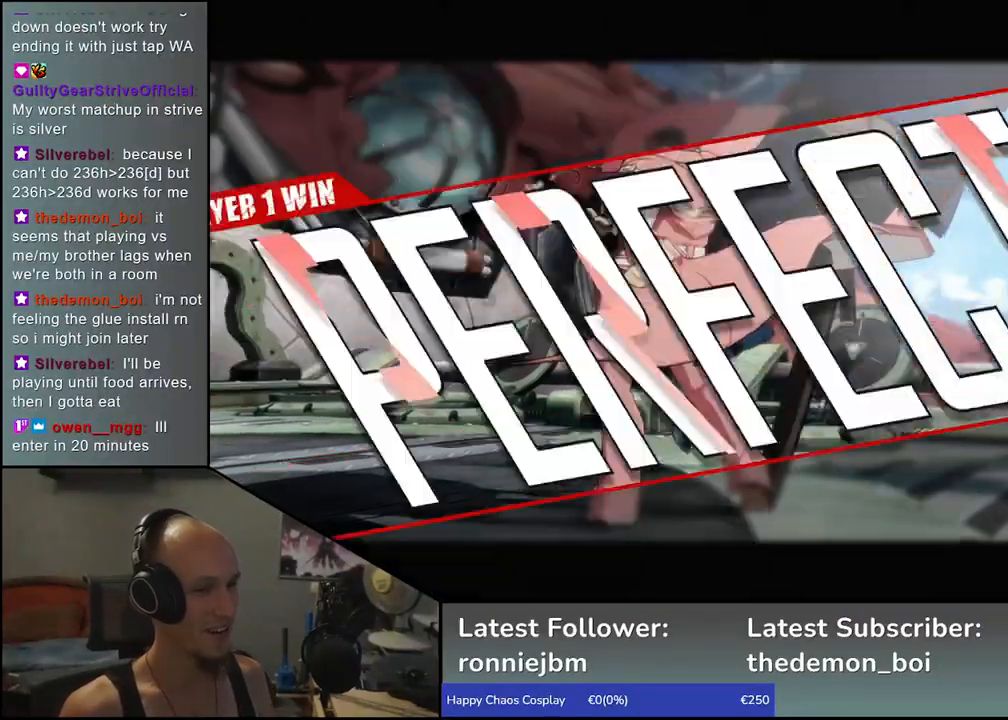
{"buttons": [], "left_stick": "center", "events": []}
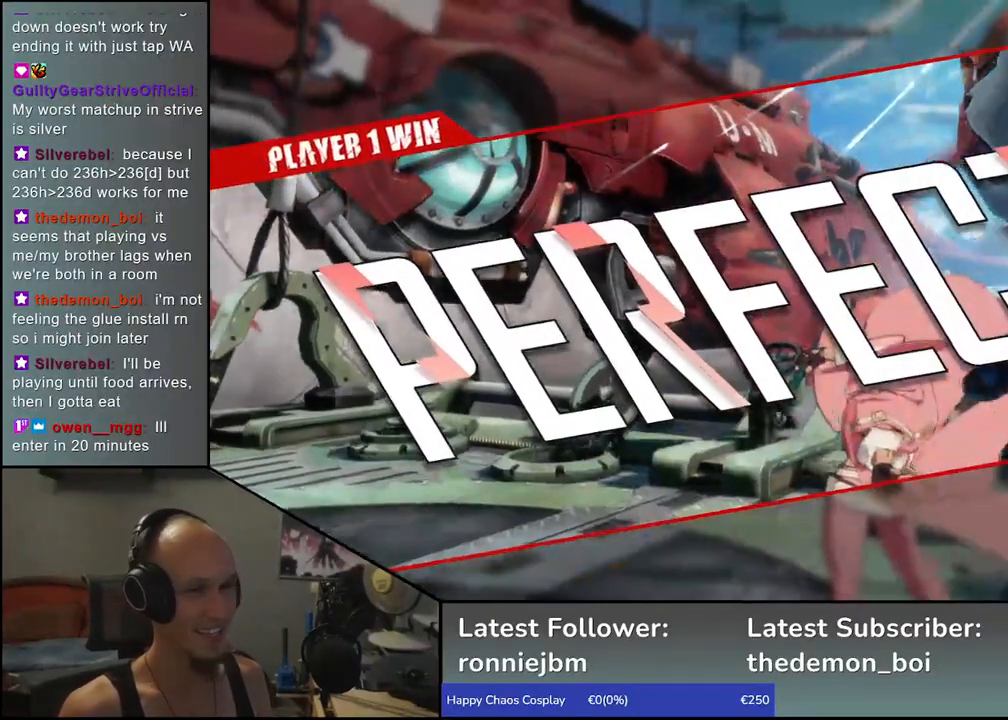
{"buttons": ["SQUARE"], "left_stick": "center", "events": [[450, "SQUARE", "down"]]}
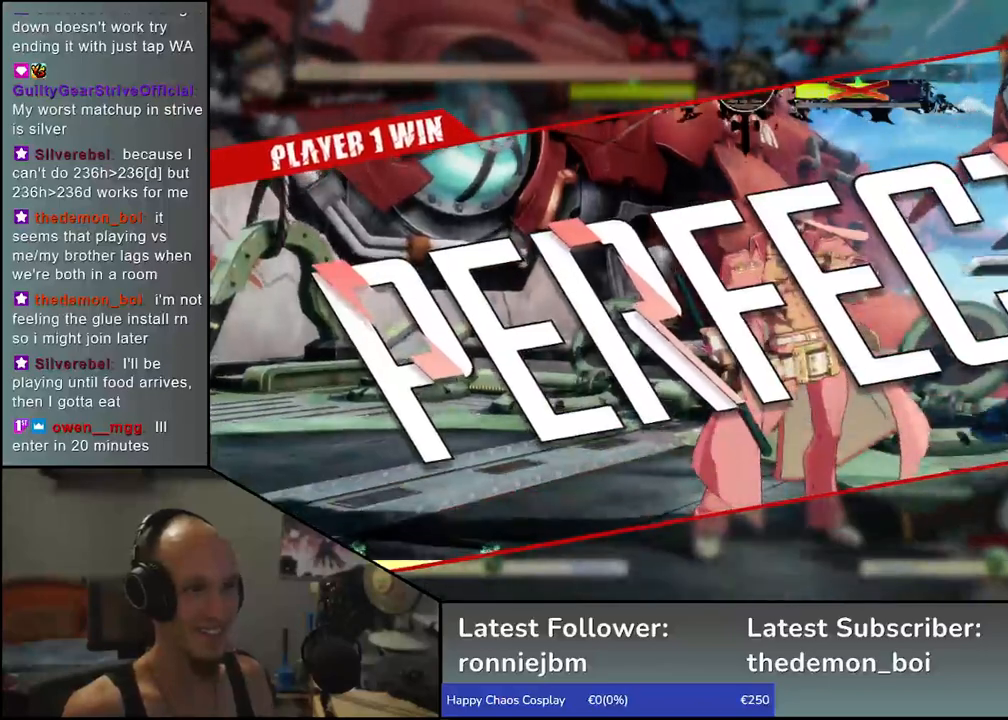
{"buttons": [], "left_stick": "center", "events": [[50, "SQUARE", "up"], [333, "SQUARE", "down"], [367, "SQUARE", "up"]]}
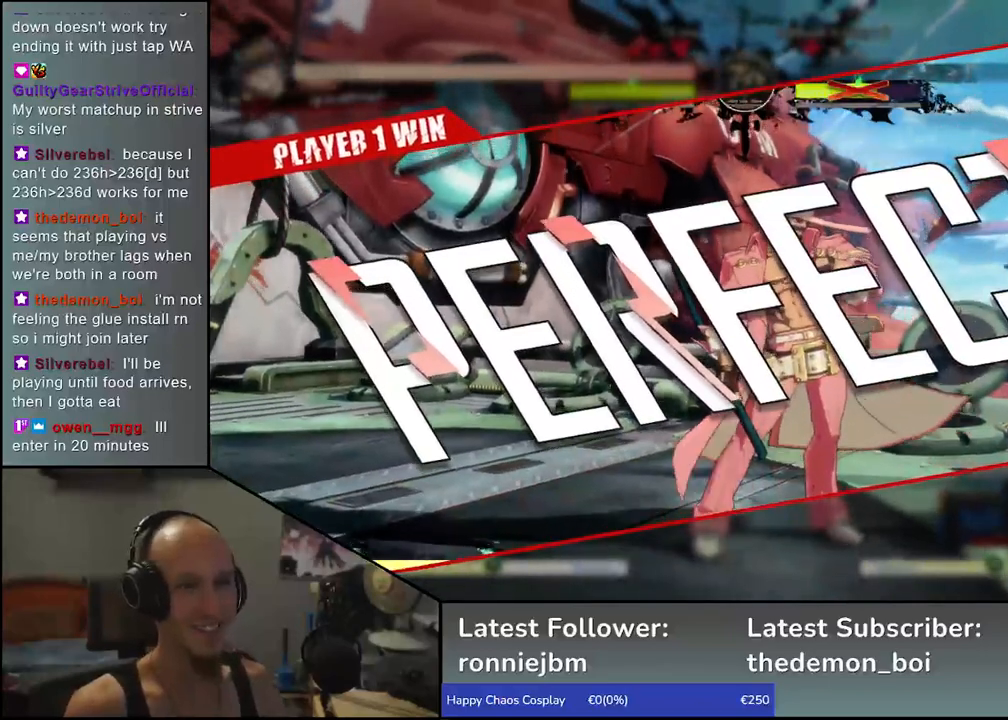
{"buttons": [], "left_stick": "center", "events": [[250, "SQUARE", "down"], [283, "SQUARE", "up"]]}
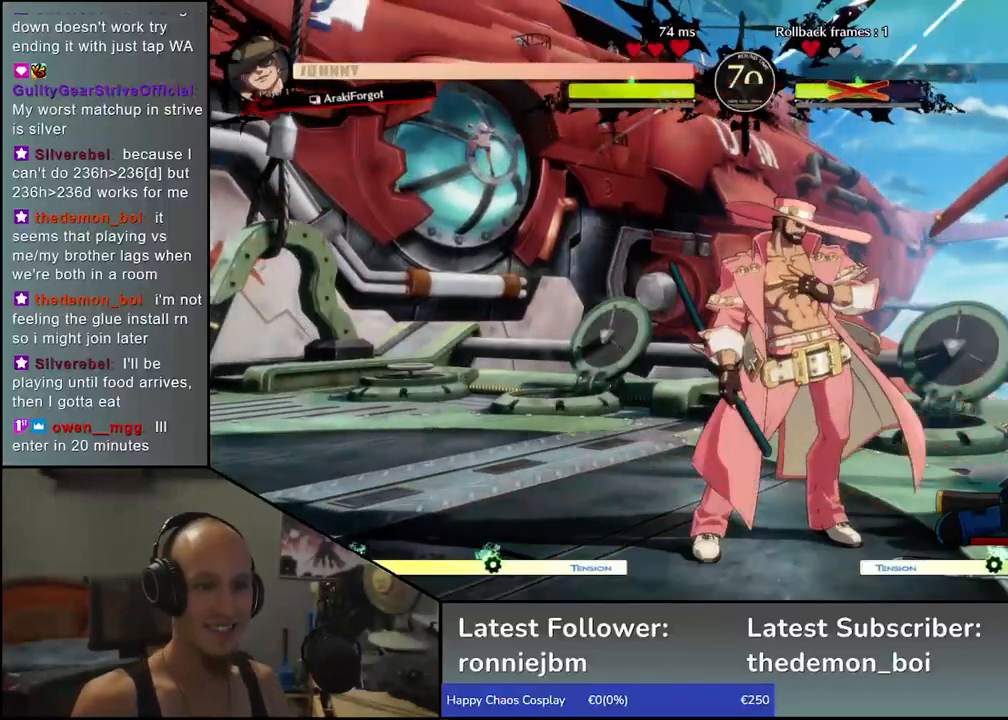
{"buttons": [], "left_stick": "center", "events": [[150, "SQUARE", "down"], [183, "SQUARE", "up"]]}
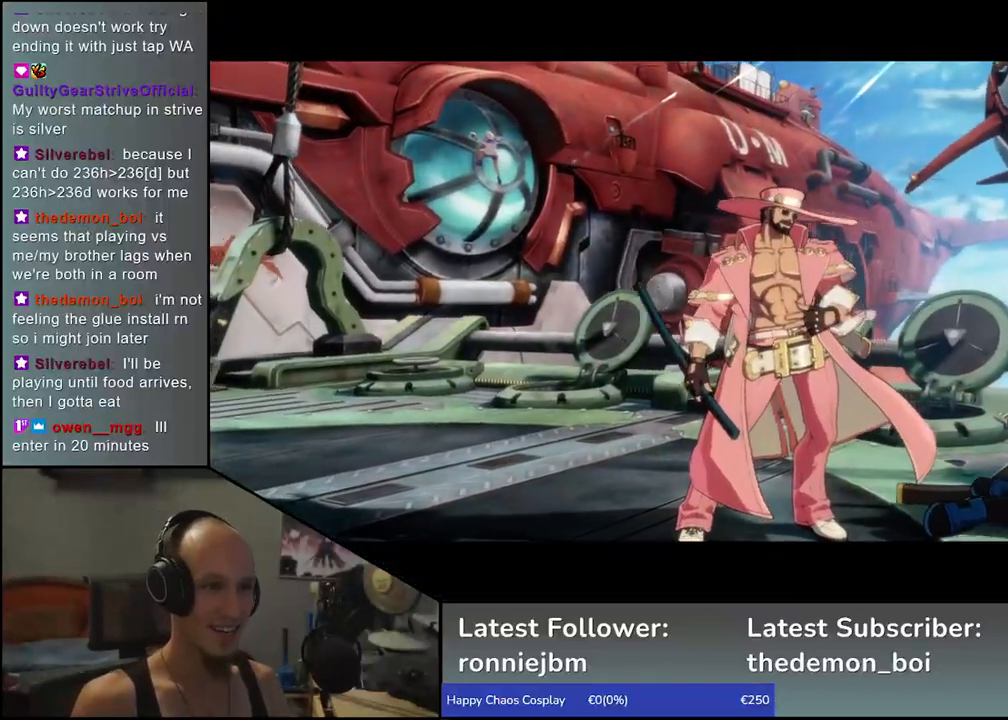
{"buttons": [], "left_stick": "center", "events": []}
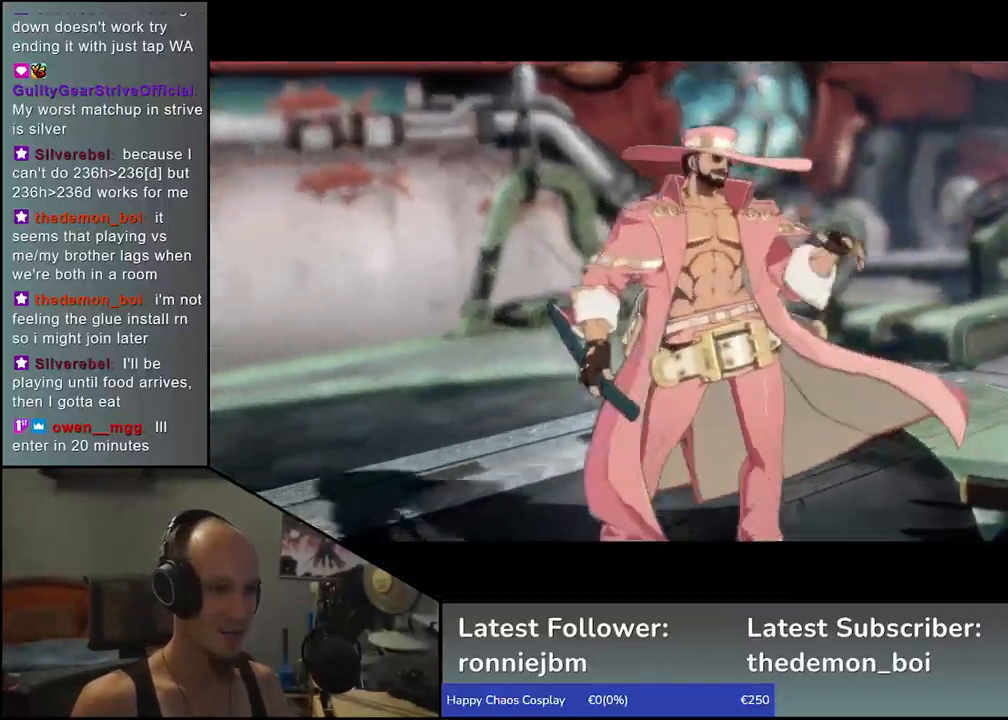
{"buttons": [], "left_stick": "center", "events": [[67, "SQUARE", "down"], [133, "SQUARE", "up"]]}
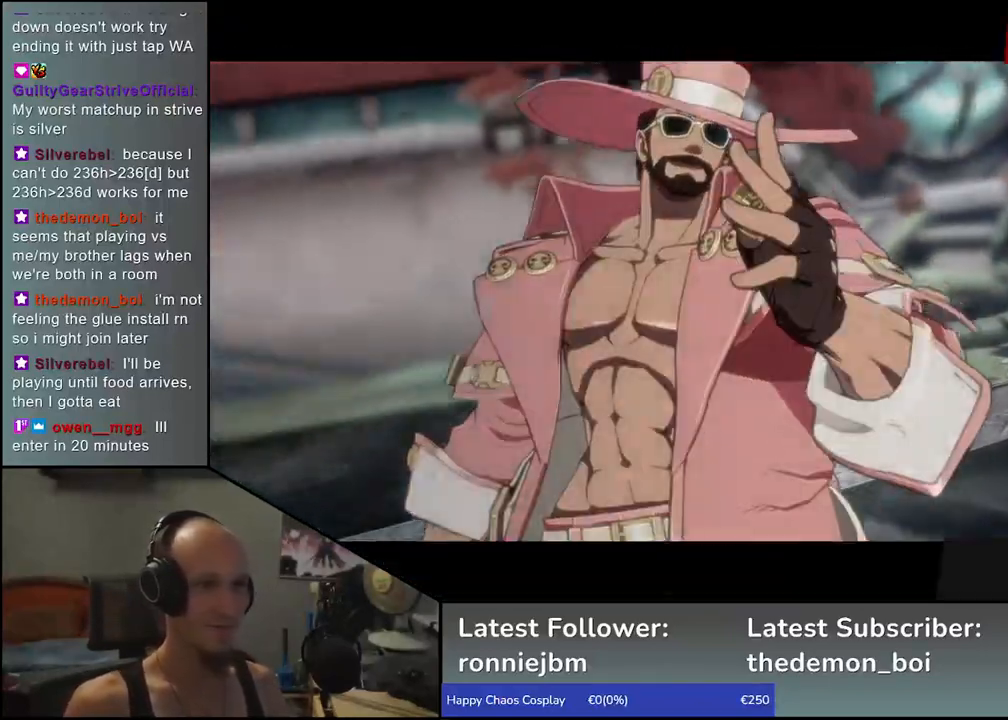
{"buttons": [], "left_stick": "center", "events": [[400, "SQUARE", "down"], [483, "SQUARE", "up"]]}
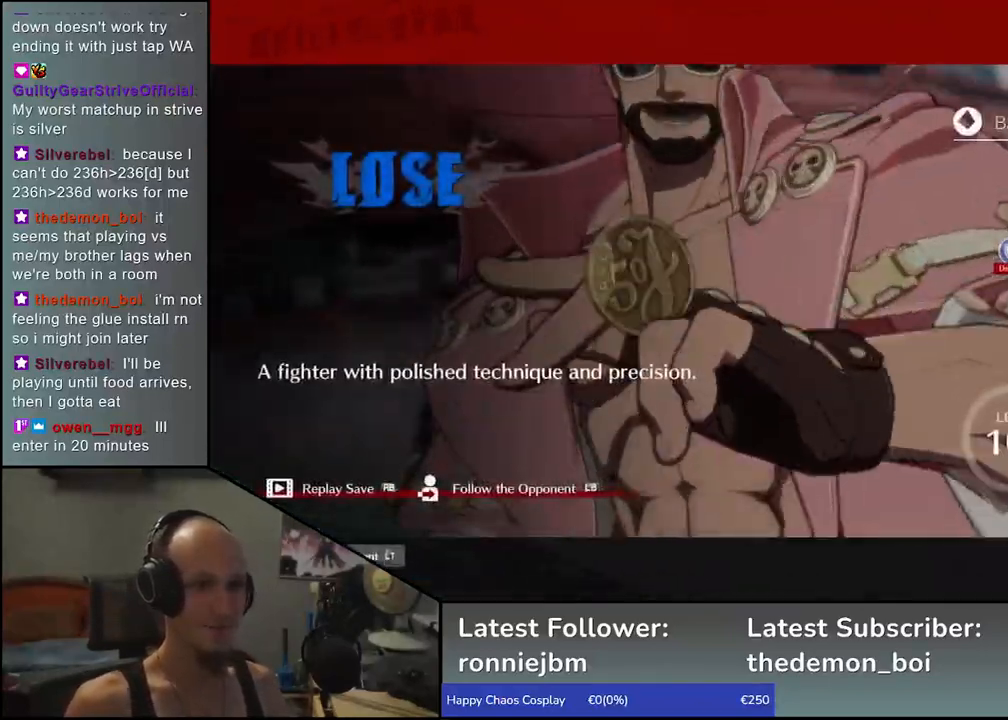
{"buttons": ["SQUARE"], "left_stick": "center", "events": [[467, "SQUARE", "down"]]}
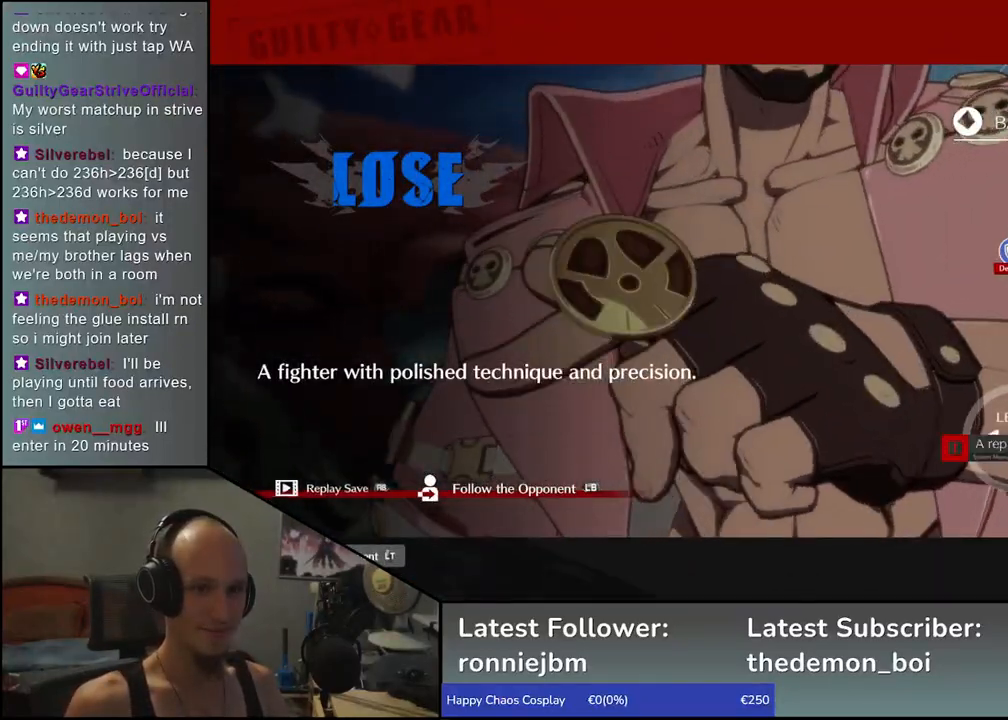
{"buttons": ["SQUARE"], "left_stick": "center", "events": [[83, "SQUARE", "up"], [467, "SQUARE", "down"]]}
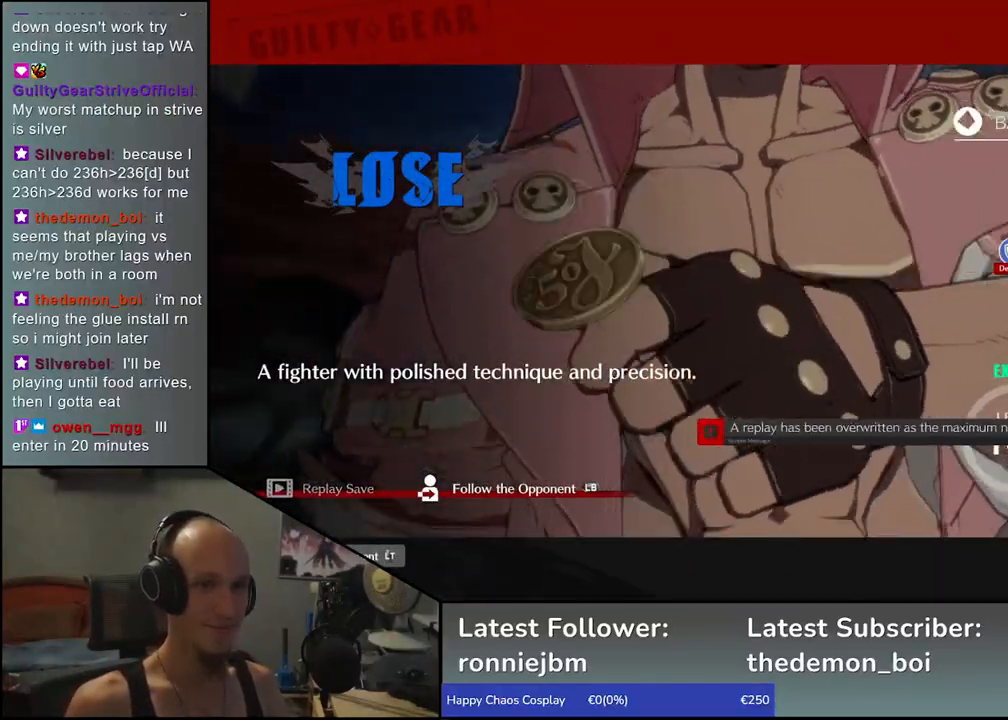
{"buttons": ["SQUARE"], "left_stick": "center", "events": [[100, "SQUARE", "up"], [450, "SQUARE", "down"]]}
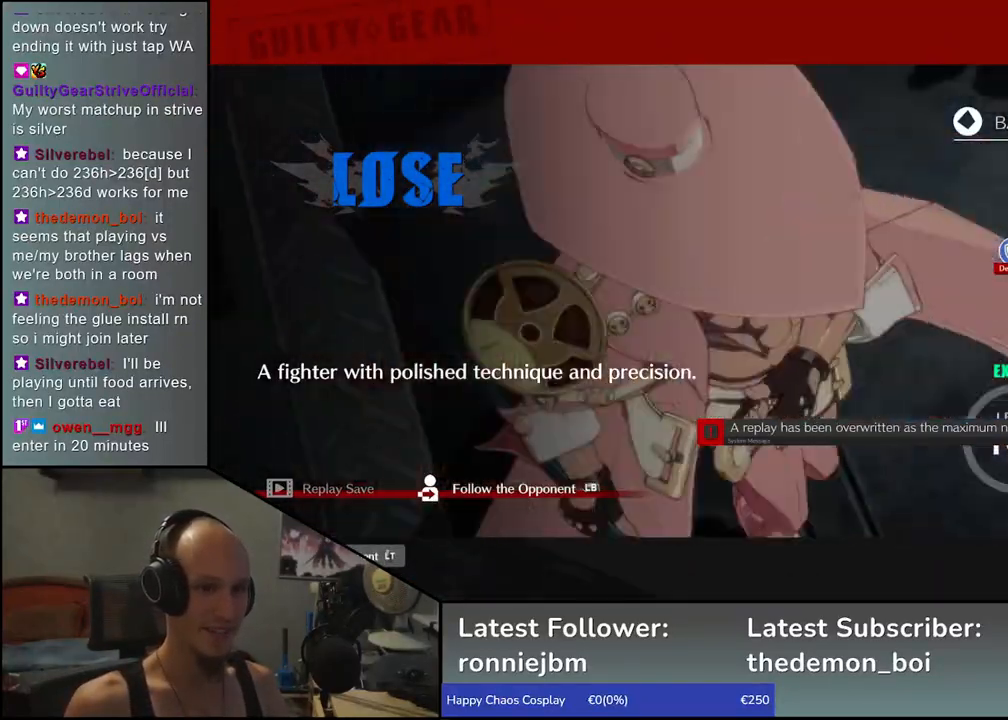
{"buttons": [], "left_stick": "center", "events": [[67, "SQUARE", "up"]]}